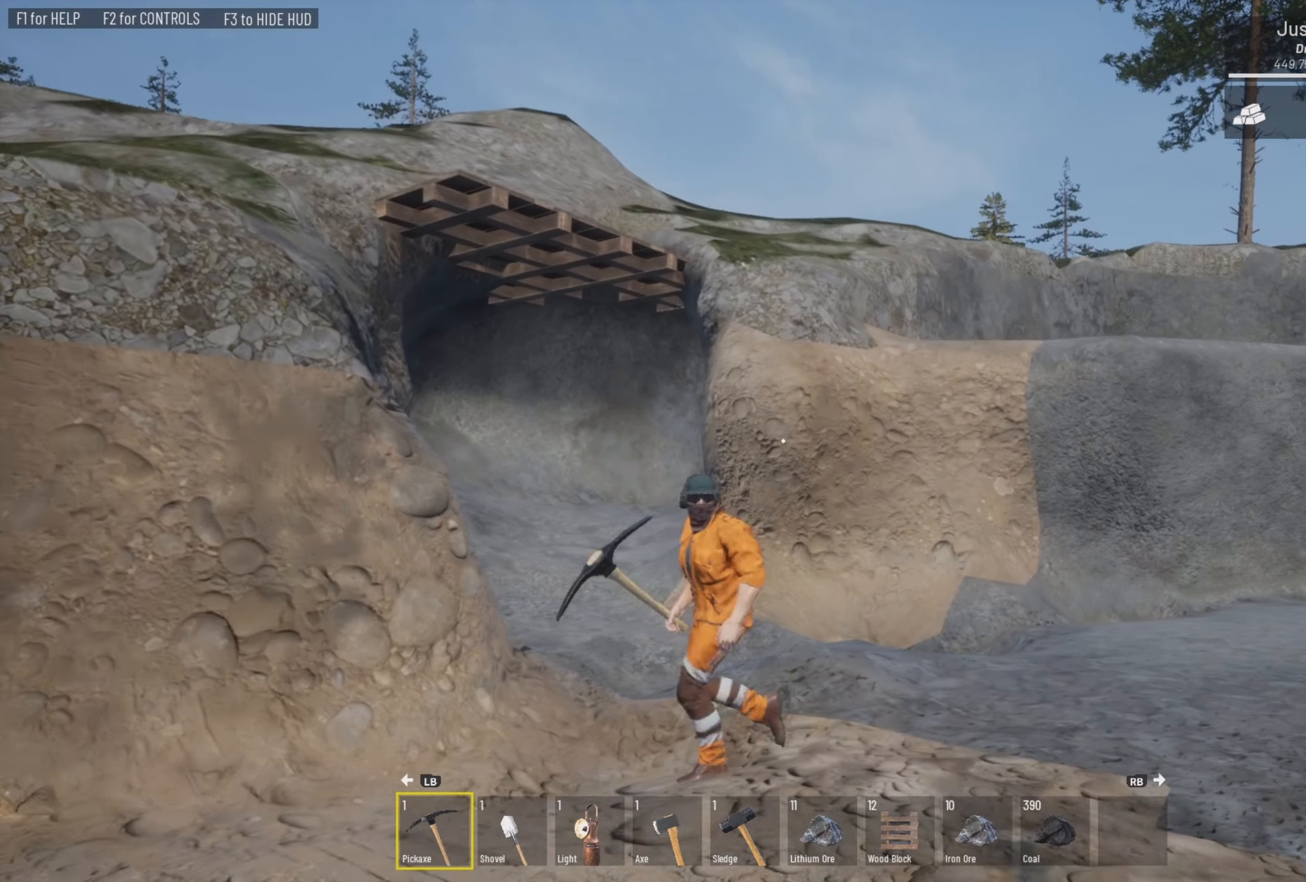
Gameplay with a controller (PlayStation layout); each line is a JSON object with the inputs held at the frame after it. "events" lists button and stick changes between this image and that frame as [ms after this image, input, new state], when the widget could be followed in between.
{"buttons": [], "left_stick": "down-left", "right_stick": "right", "events": [[283, "right_stick", "right"]]}
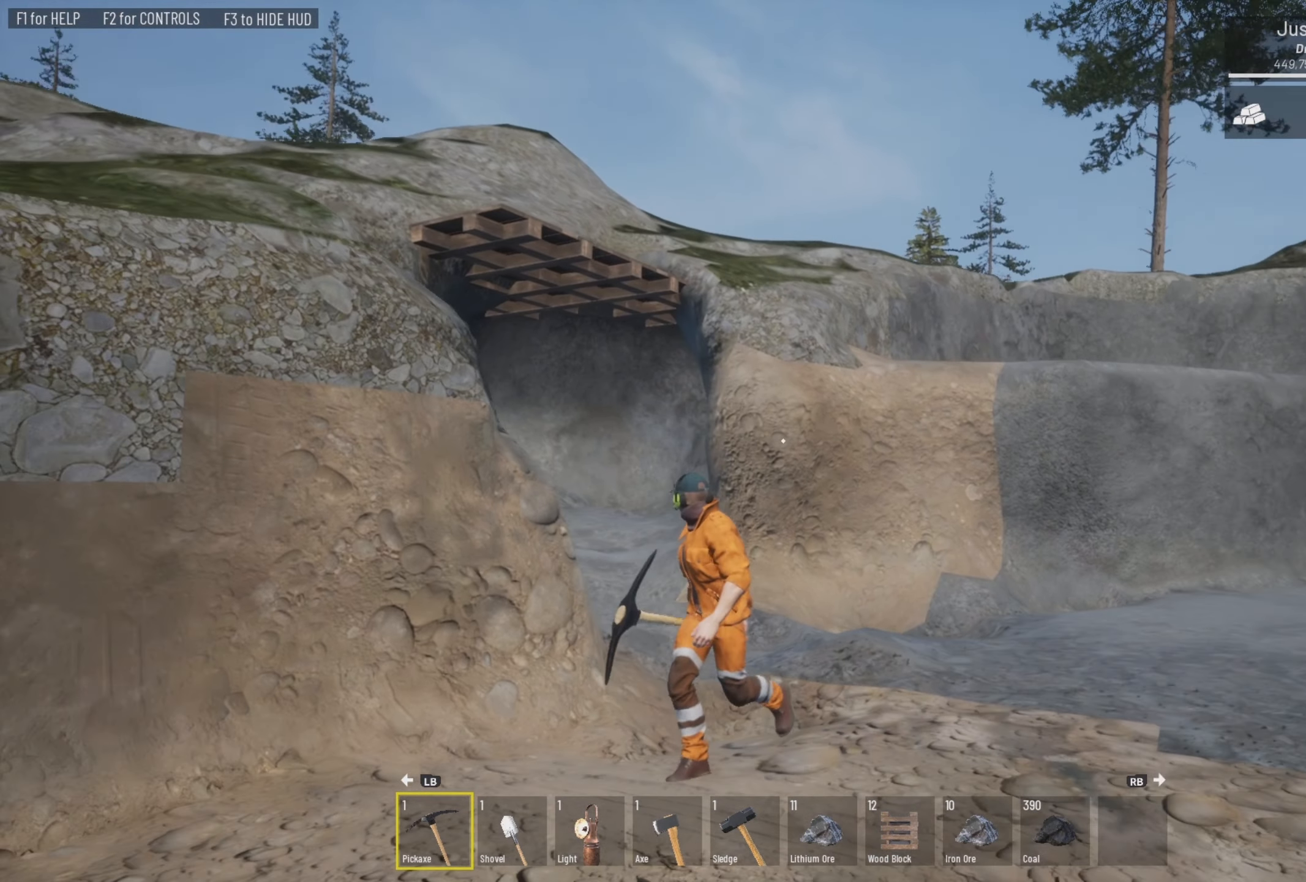
{"buttons": [], "left_stick": "right", "right_stick": "center", "events": [[17, "right_stick", "center"], [483, "left_stick", "right"]]}
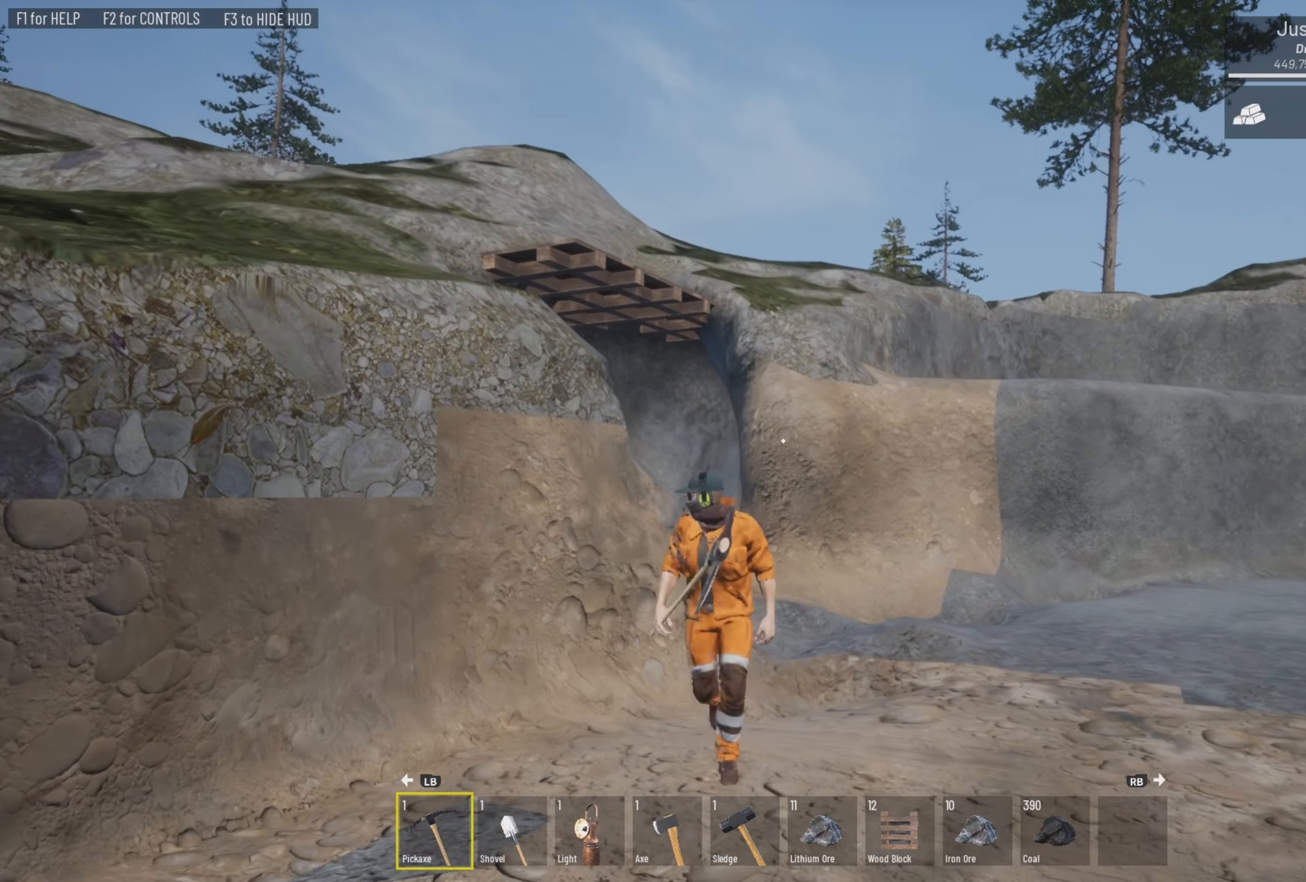
{"buttons": [], "left_stick": "right", "right_stick": "down", "events": [[17, "left_stick", "center"], [383, "left_stick", "down-right"], [483, "left_stick", "right"], [483, "right_stick", "down"]]}
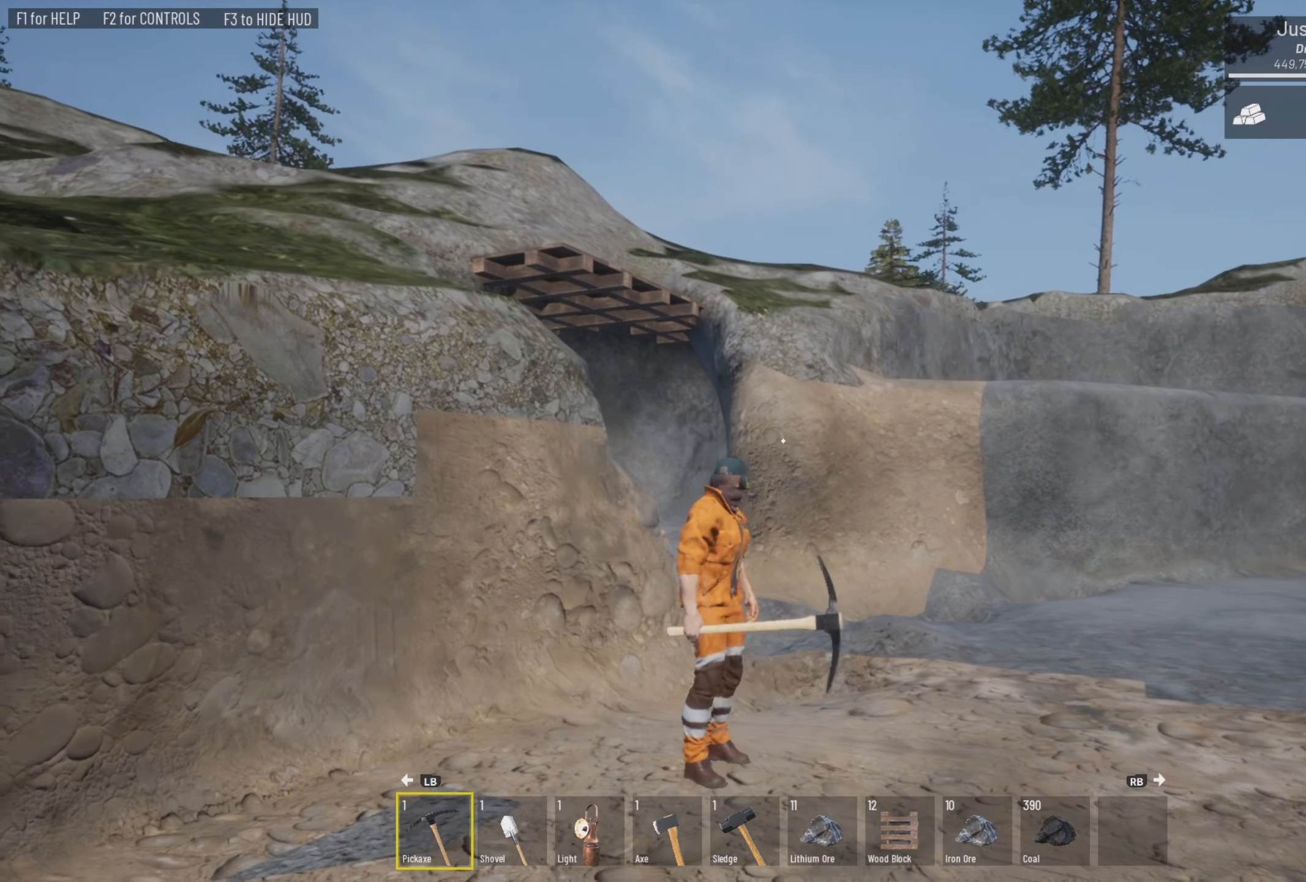
{"buttons": [], "left_stick": "down-right", "right_stick": "center", "events": [[183, "right_stick", "down-left"], [283, "left_stick", "down-right"], [450, "right_stick", "center"]]}
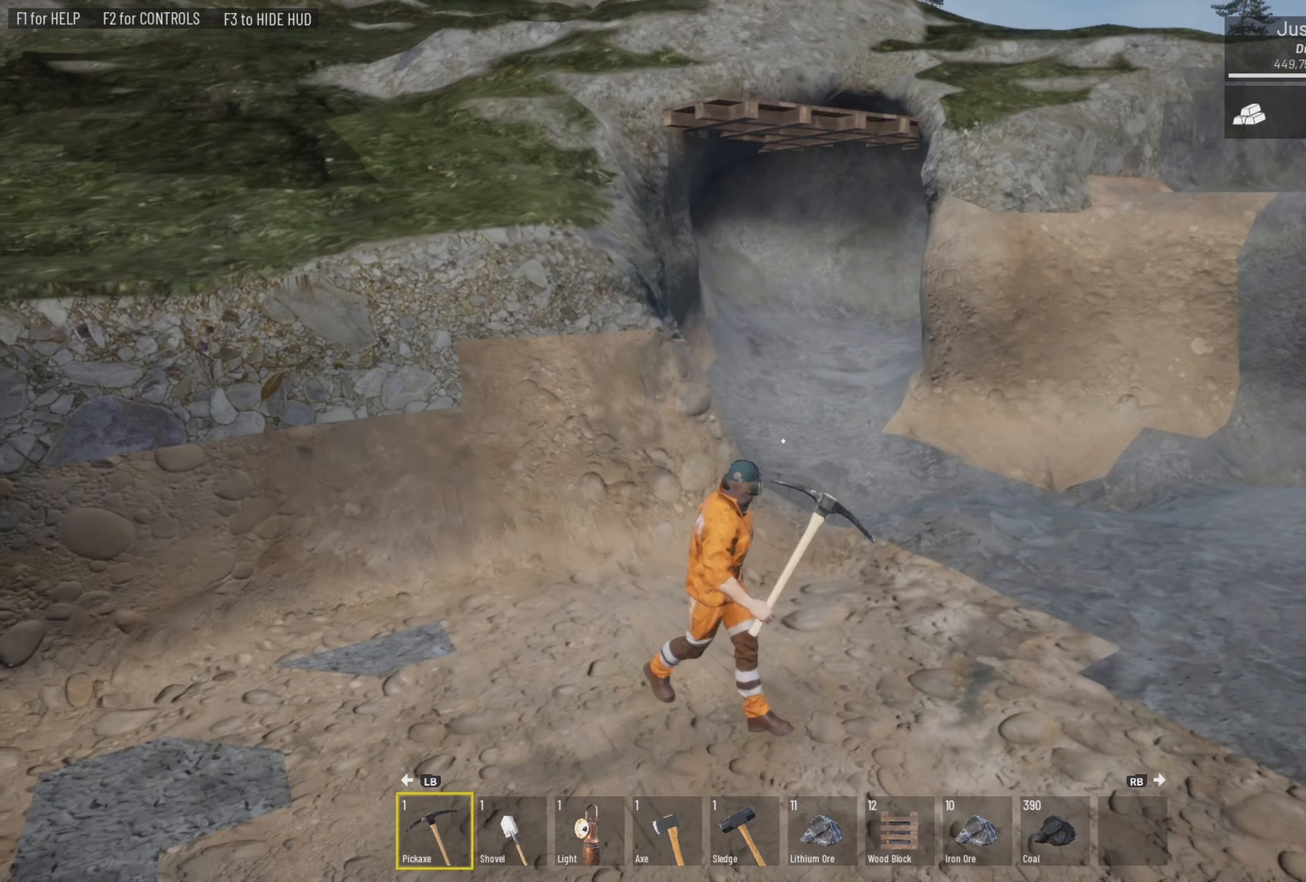
{"buttons": [], "left_stick": "down", "right_stick": "up-left", "events": [[150, "left_stick", "down"], [417, "right_stick", "left"], [483, "right_stick", "up-left"]]}
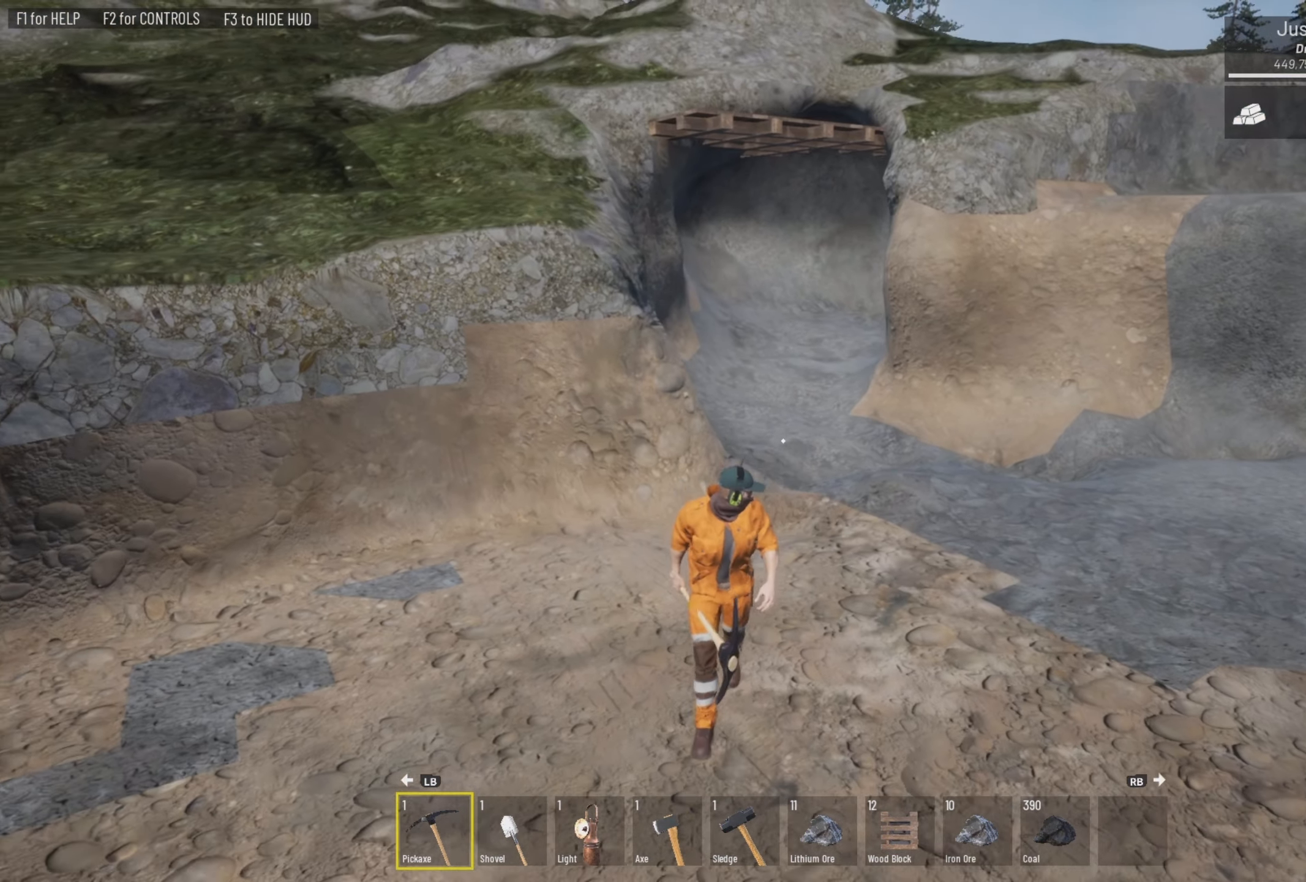
{"buttons": [], "left_stick": "down-right", "right_stick": "center", "events": [[283, "left_stick", "down-right"], [417, "right_stick", "center"]]}
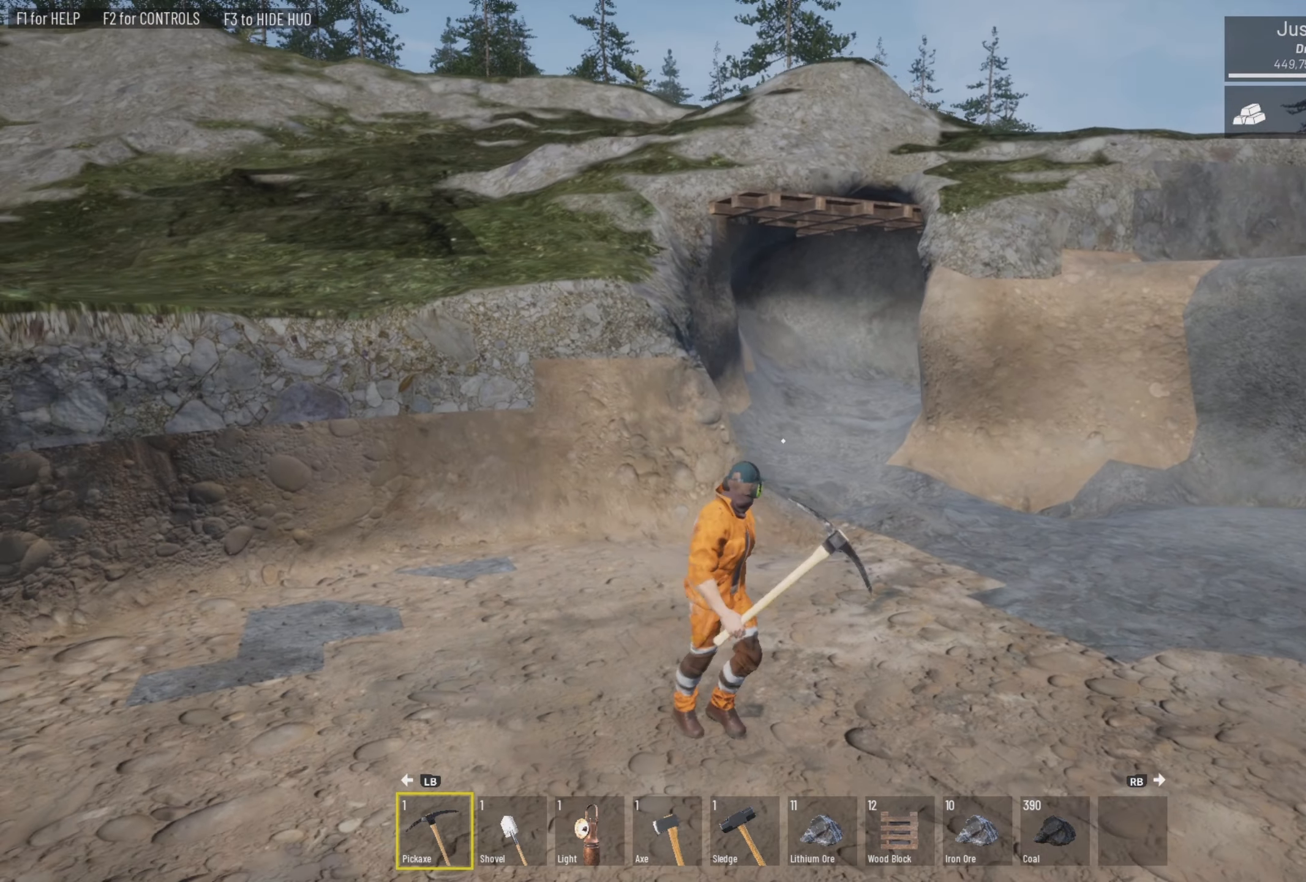
{"buttons": [], "left_stick": "center", "right_stick": "center", "events": [[417, "left_stick", "center"]]}
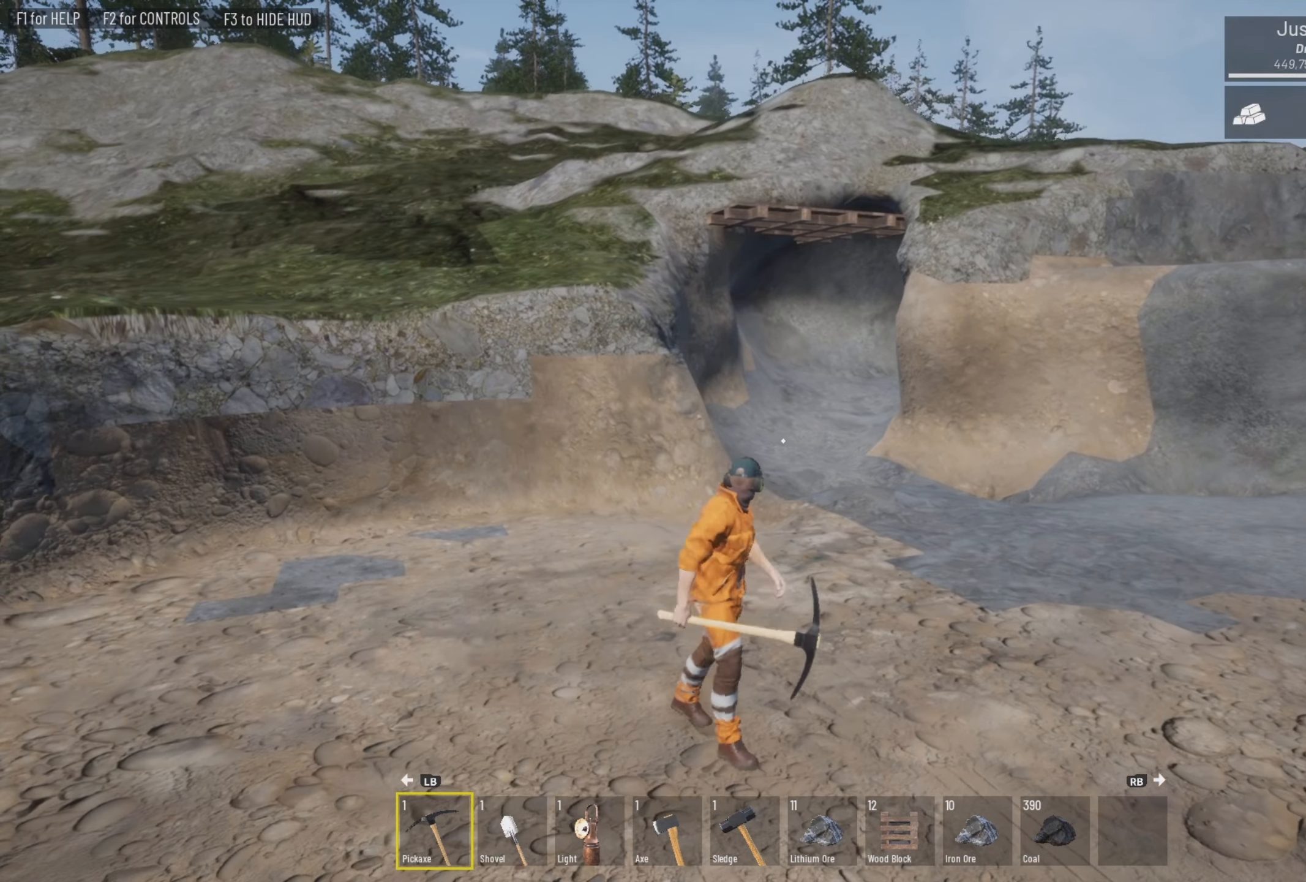
{"buttons": [], "left_stick": "center", "right_stick": "center", "events": []}
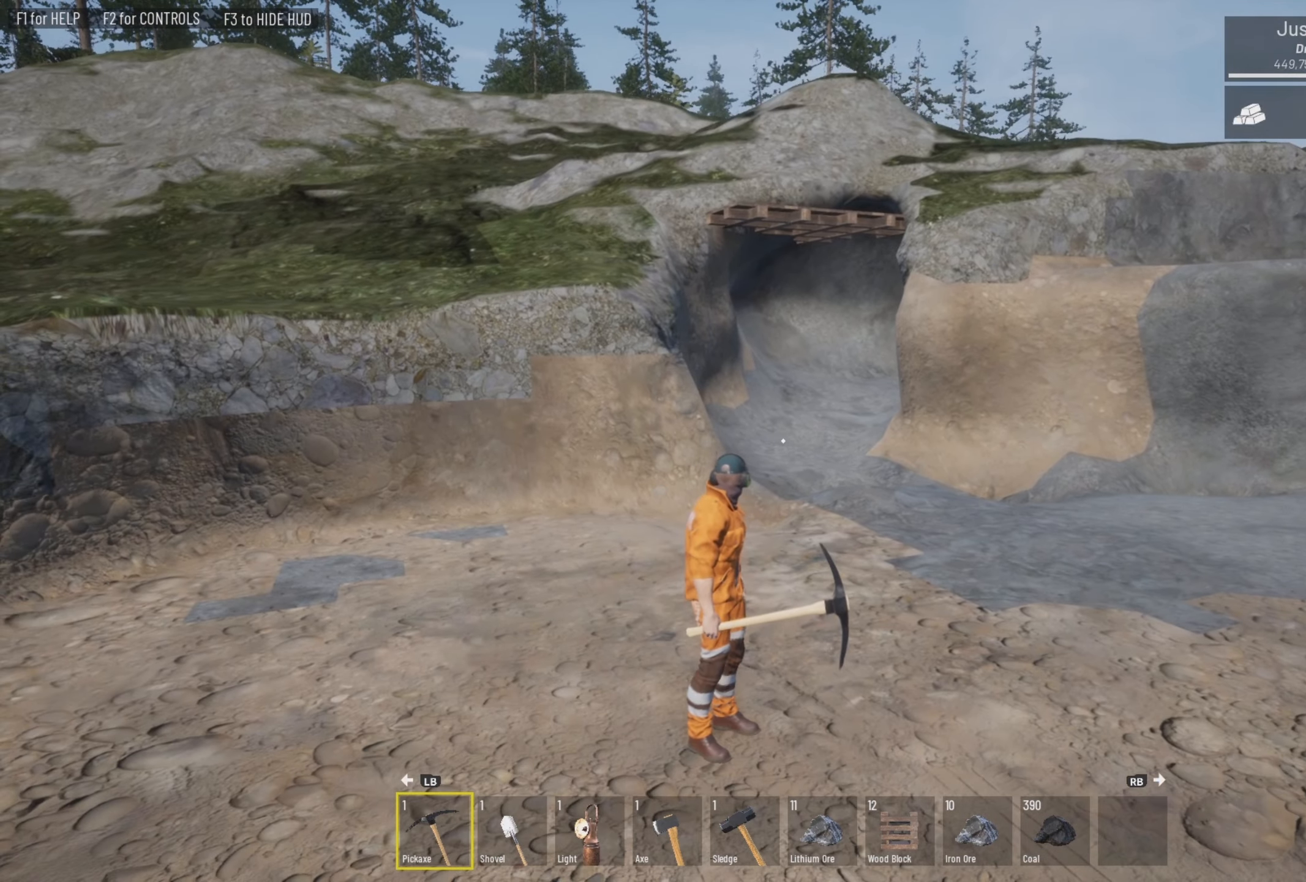
{"buttons": [], "left_stick": "up", "right_stick": "right", "events": [[184, "left_stick", "up"], [484, "right_stick", "right"]]}
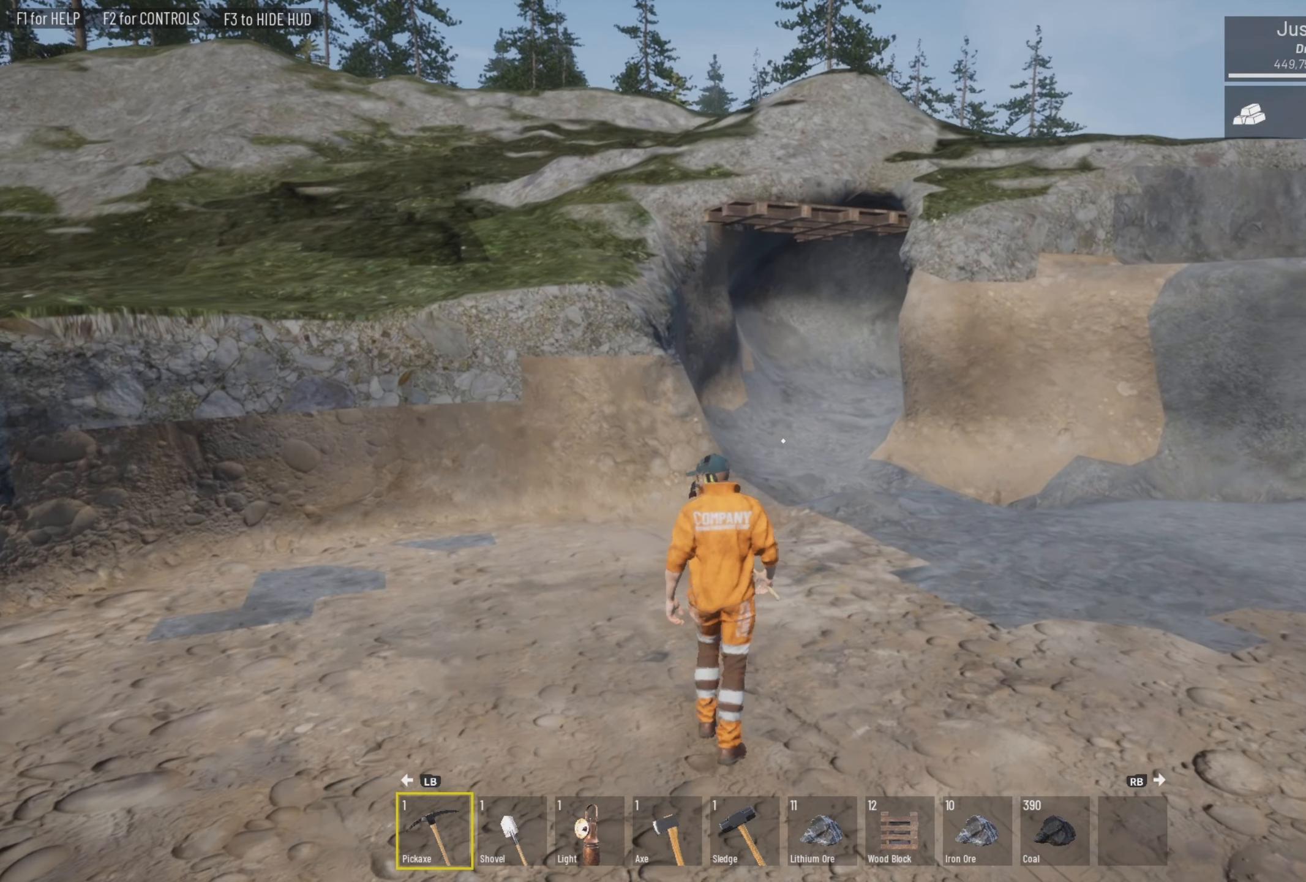
{"buttons": [], "left_stick": "up", "right_stick": "center", "events": [[317, "right_stick", "center"]]}
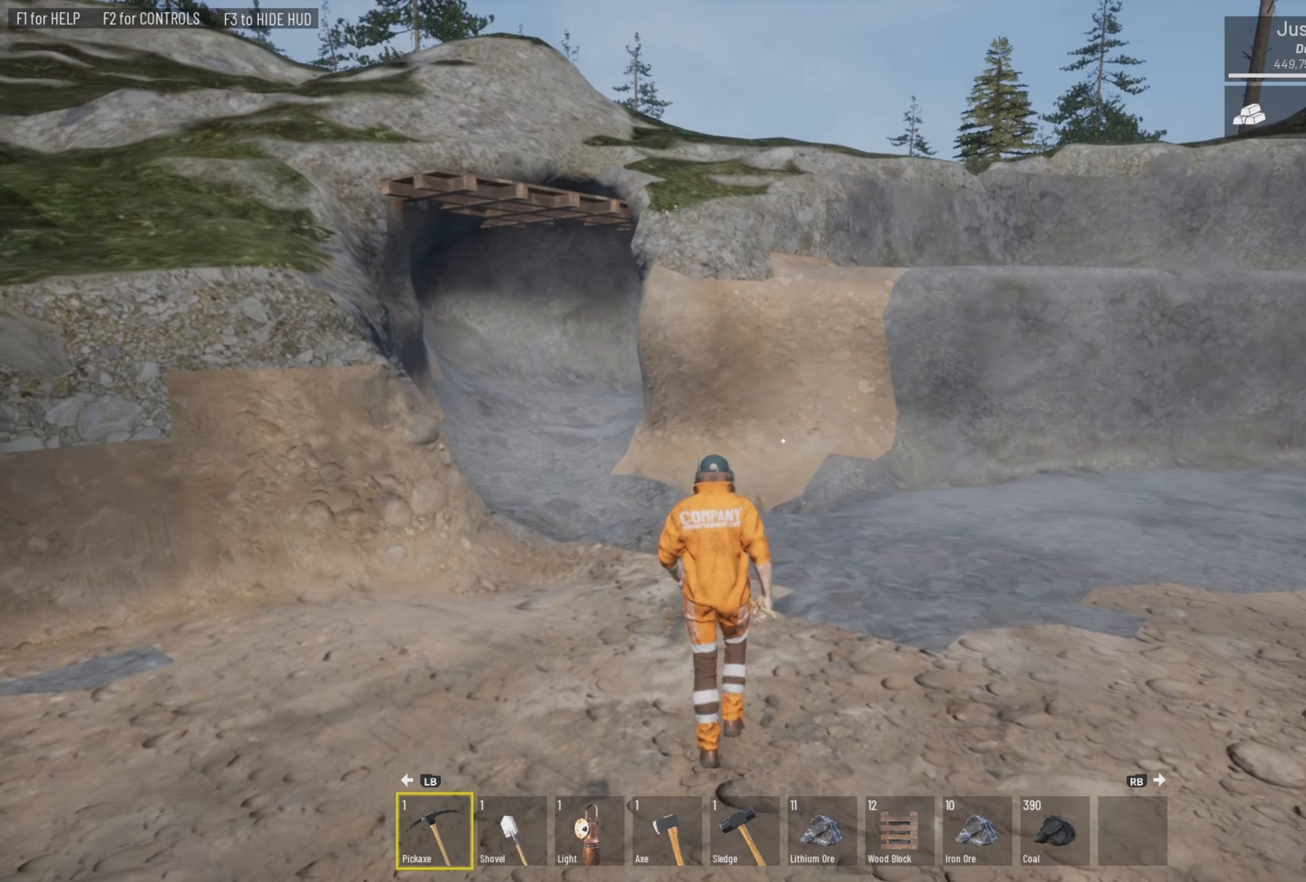
{"buttons": [], "left_stick": "up-left", "right_stick": "center", "events": [[250, "left_stick", "up-left"]]}
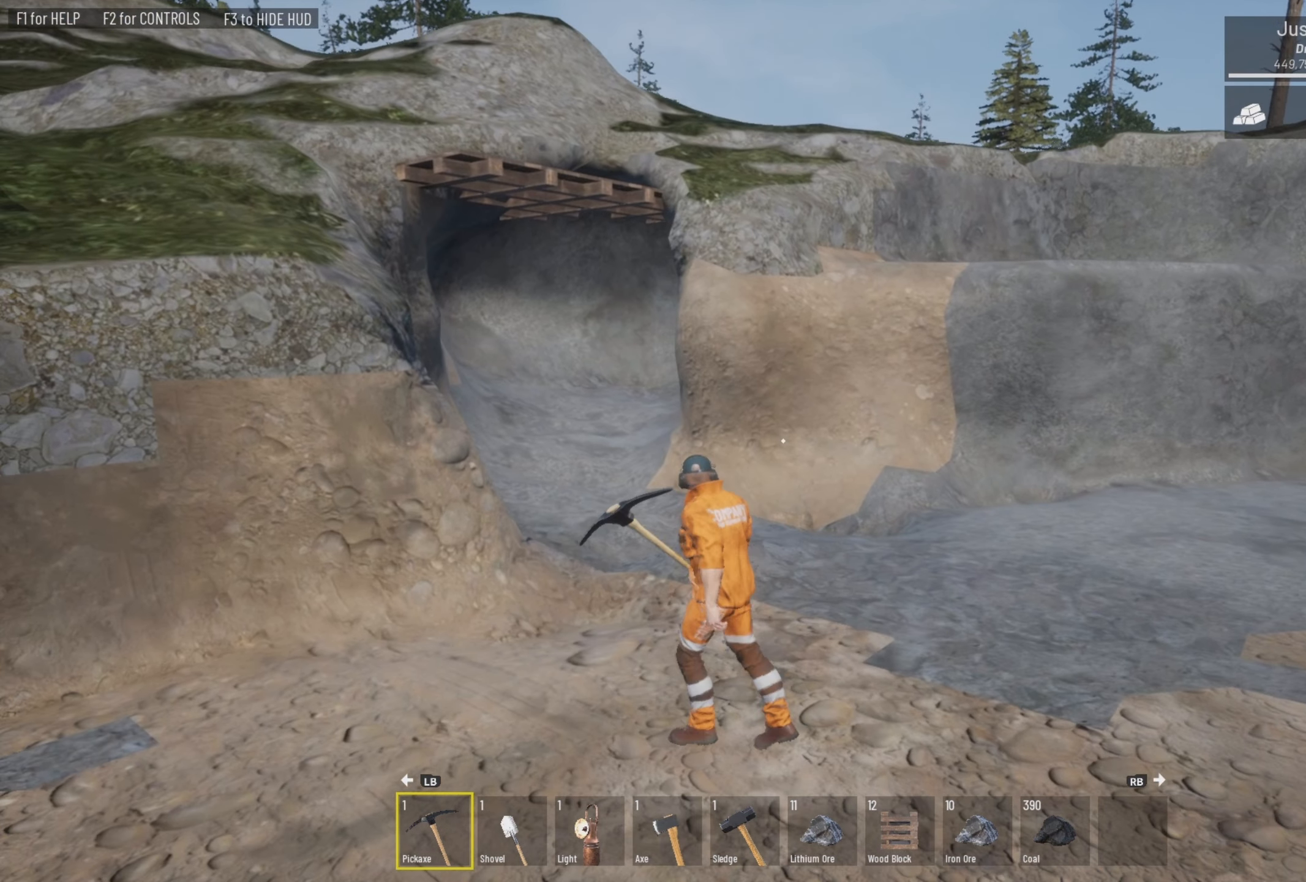
{"buttons": [], "left_stick": "up-left", "right_stick": "center", "events": []}
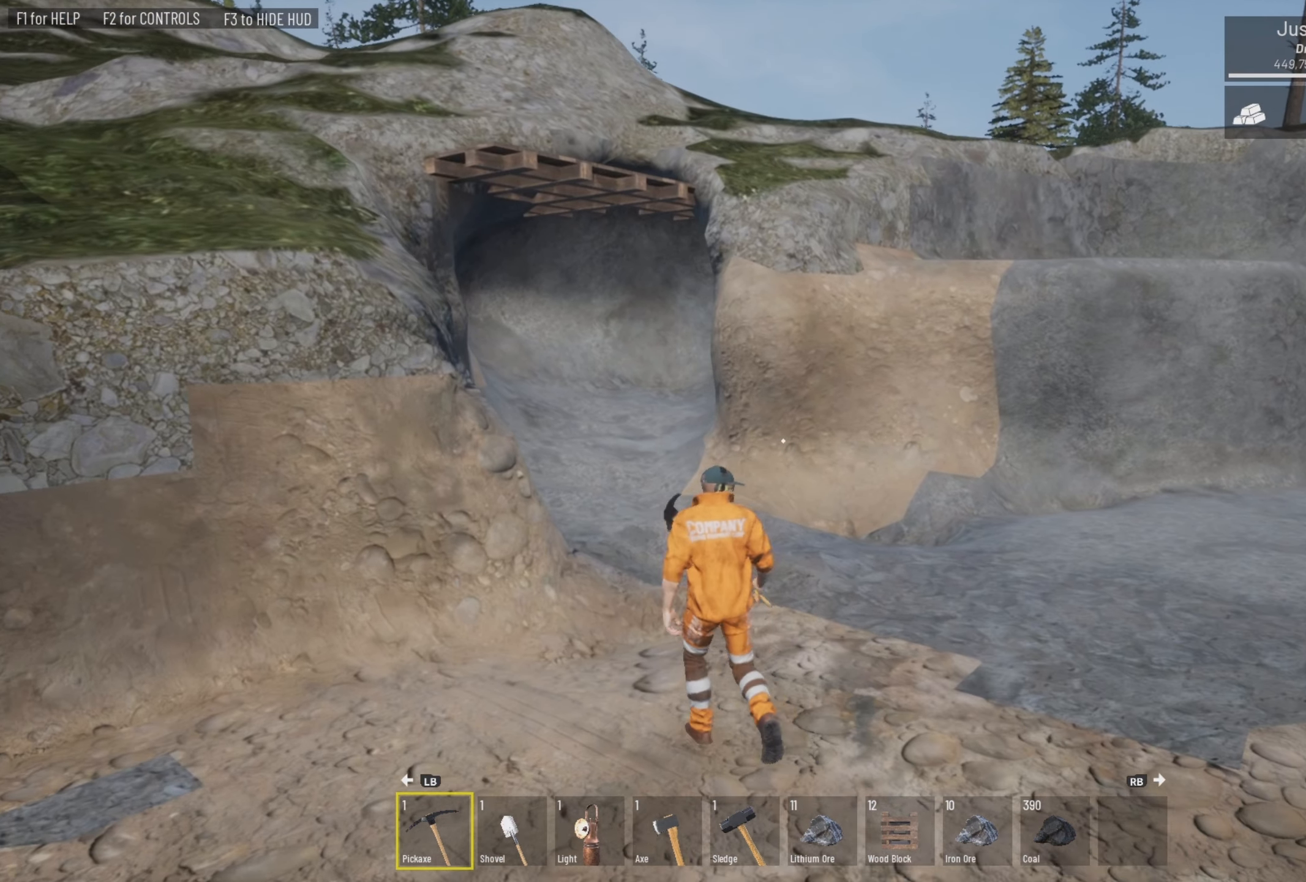
{"buttons": [], "left_stick": "center", "right_stick": "center", "events": [[450, "left_stick", "center"]]}
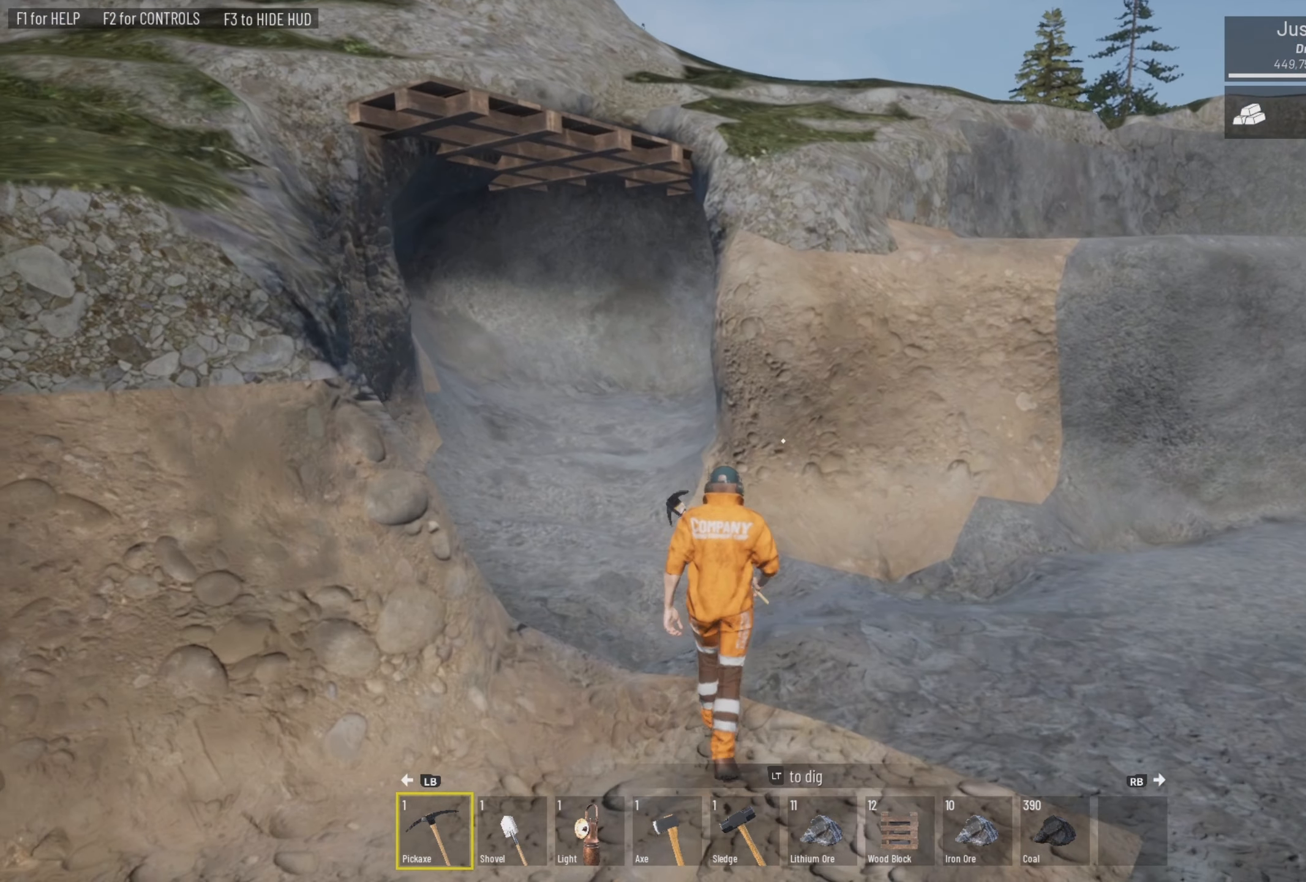
{"buttons": [], "left_stick": "center", "right_stick": "up-left", "events": [[417, "right_stick", "up-left"]]}
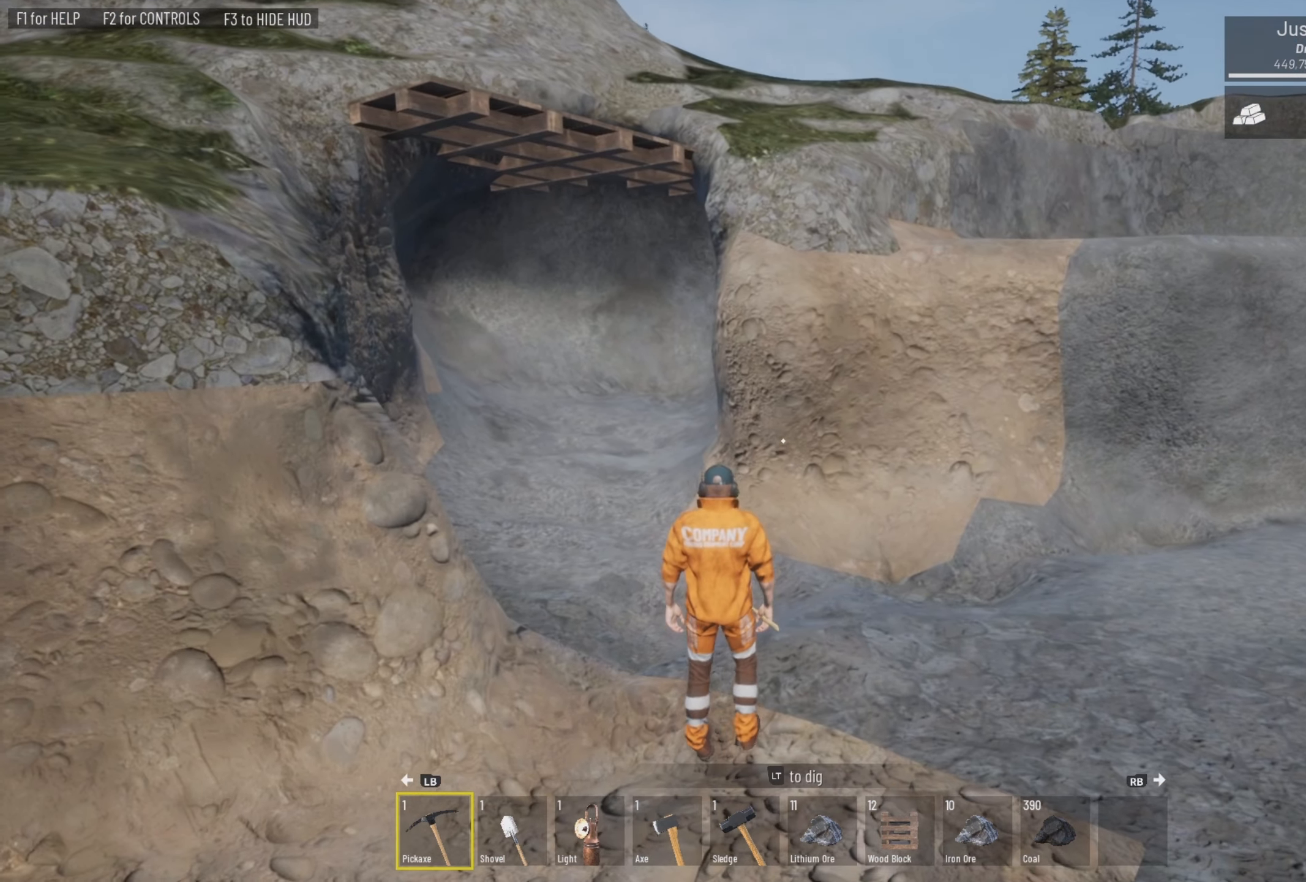
{"buttons": [], "left_stick": "center", "right_stick": "center", "events": [[117, "right_stick", "center"]]}
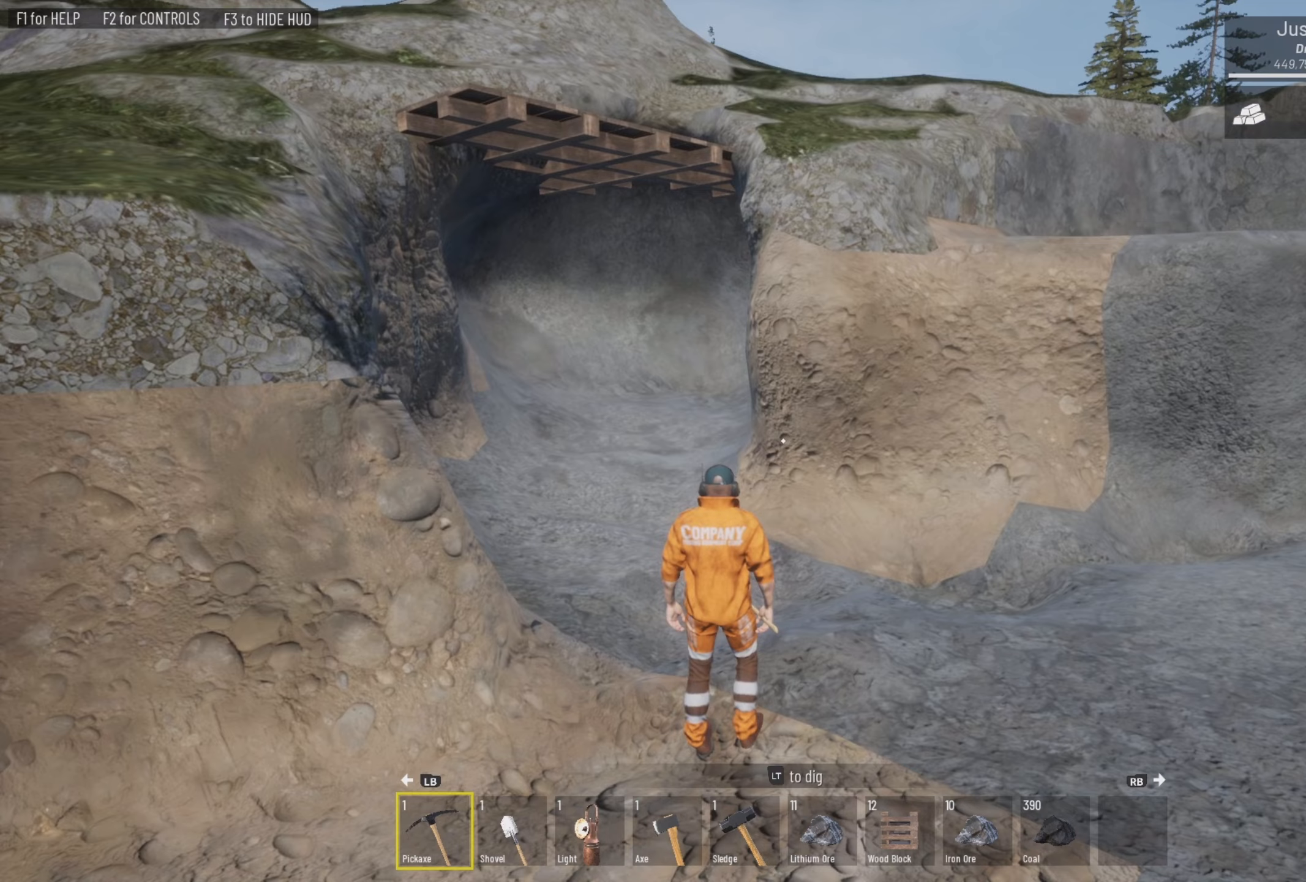
{"buttons": [], "left_stick": "center", "right_stick": "center", "events": []}
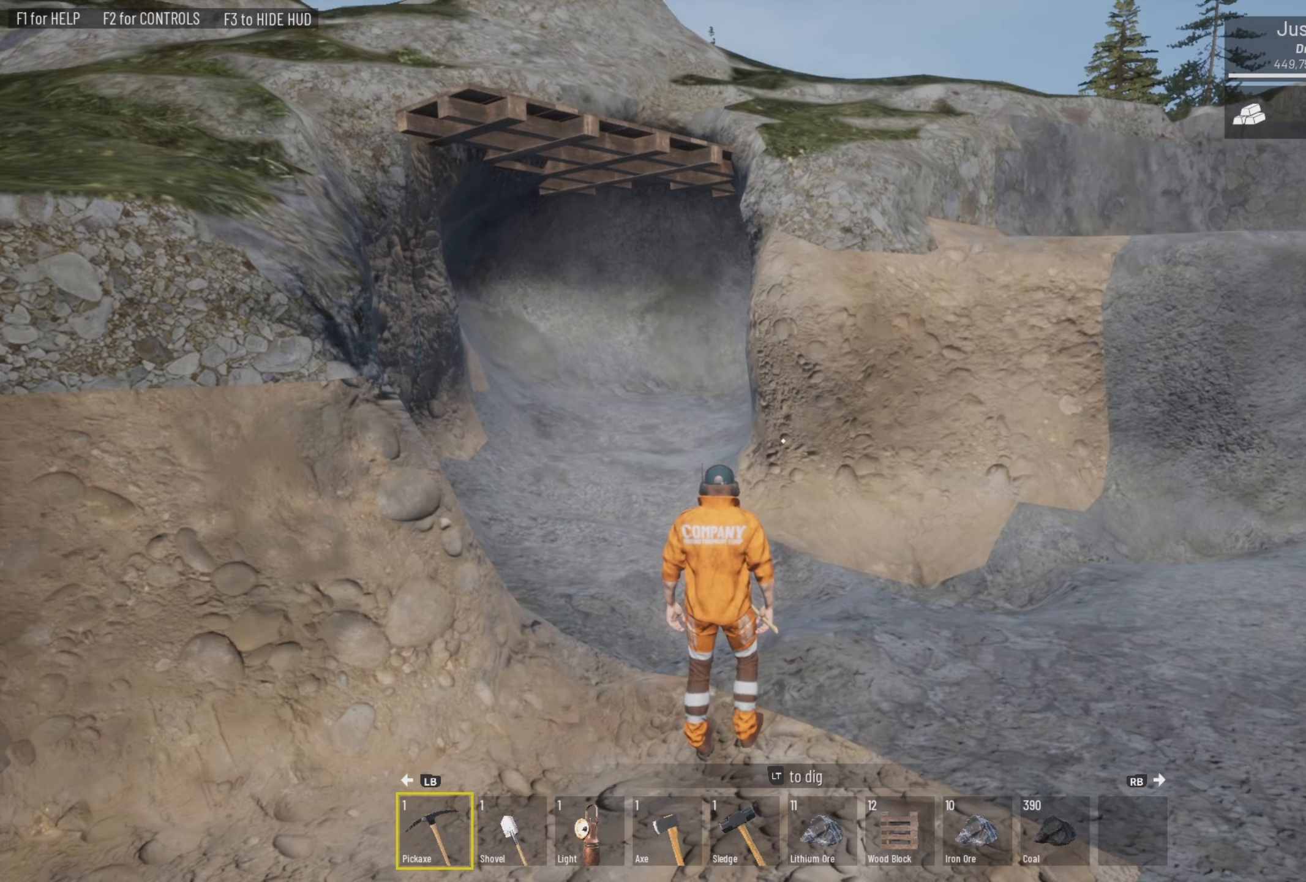
{"buttons": [], "left_stick": "down", "right_stick": "center", "events": [[150, "left_stick", "up-right"], [216, "left_stick", "down-right"], [283, "left_stick", "down"]]}
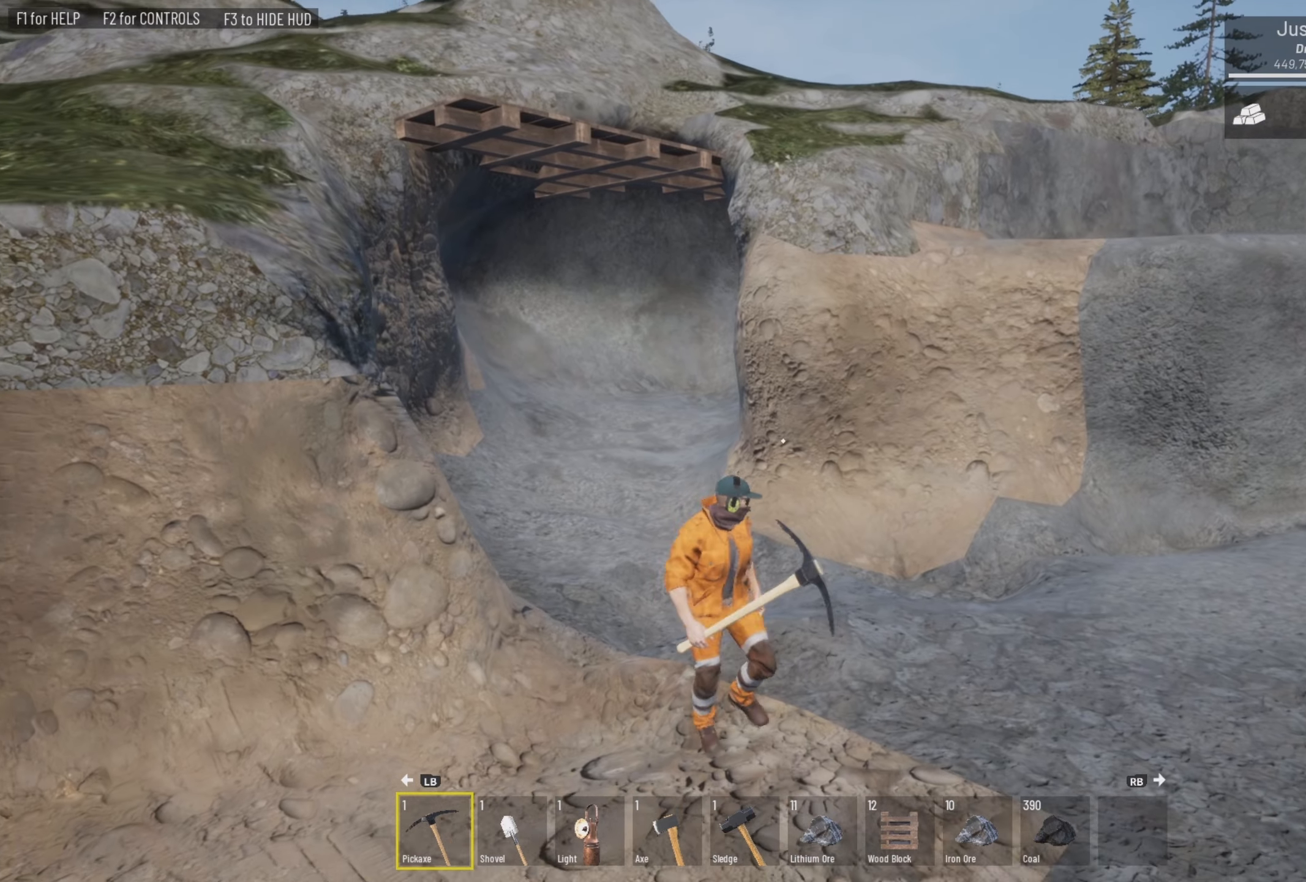
{"buttons": [], "left_stick": "down", "right_stick": "left", "events": [[150, "right_stick", "right"], [250, "left_stick", "down-right"], [416, "left_stick", "down"], [416, "right_stick", "center"], [483, "right_stick", "left"]]}
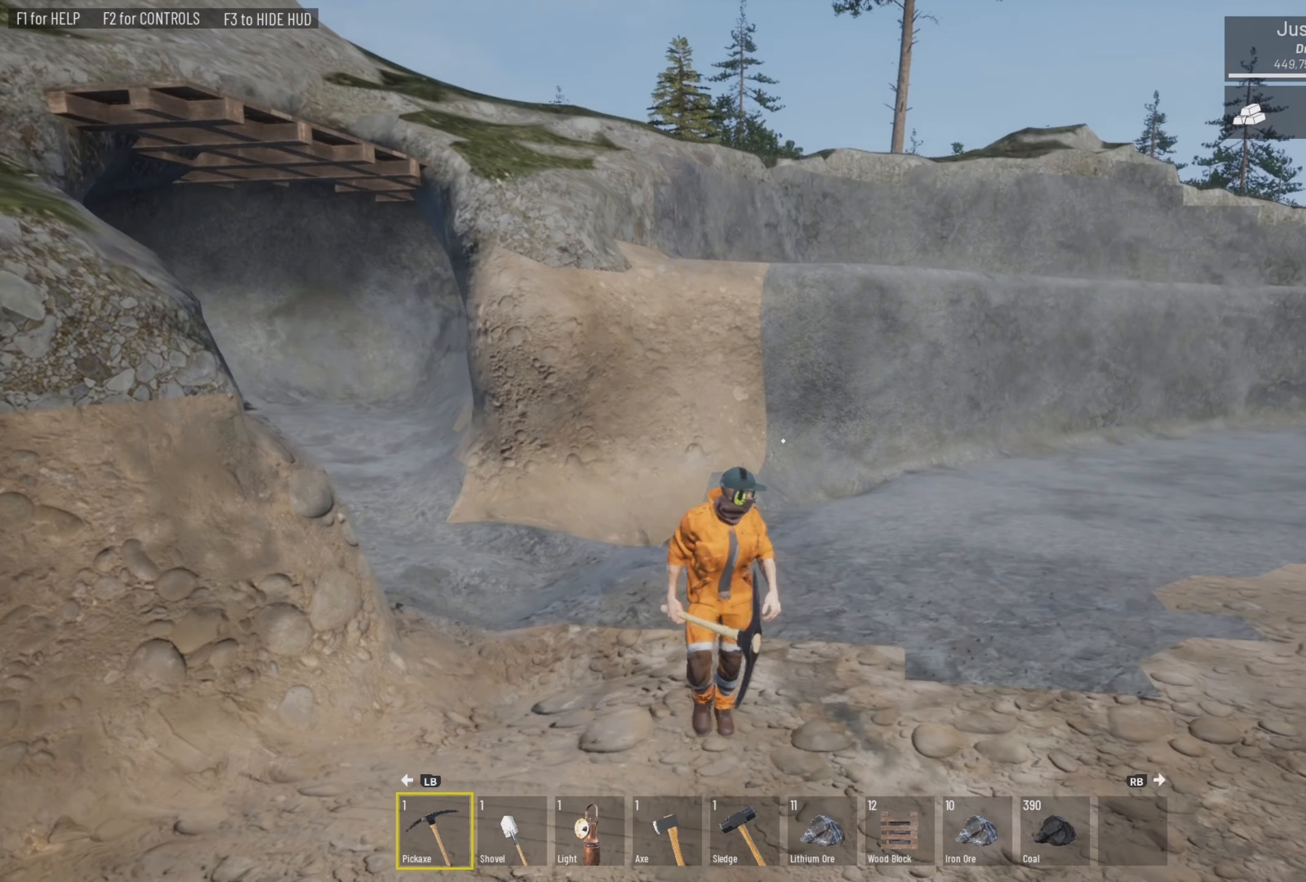
{"buttons": [], "left_stick": "down", "right_stick": "left", "events": []}
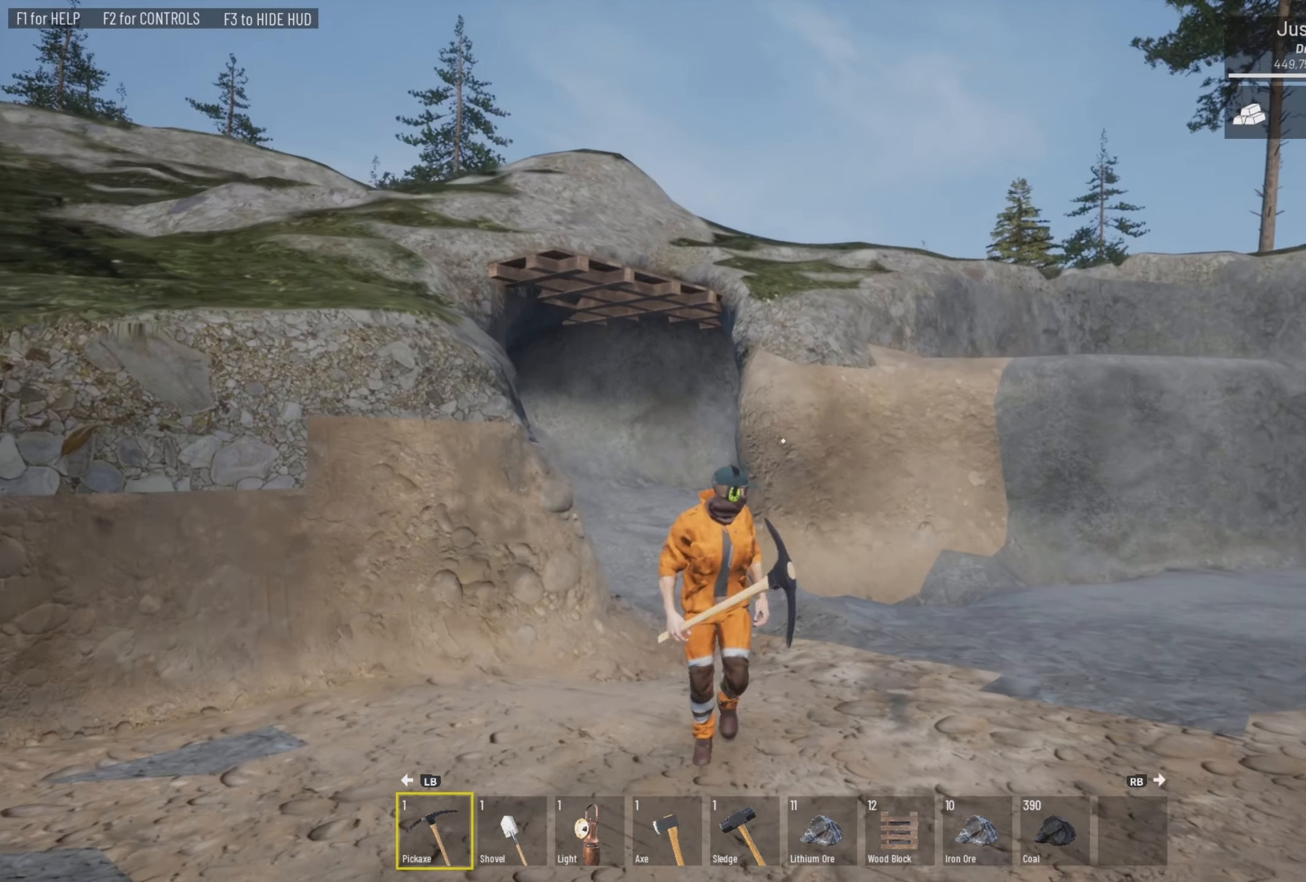
{"buttons": [], "left_stick": "down-right", "right_stick": "center", "events": [[50, "left_stick", "down-right"], [50, "right_stick", "center"]]}
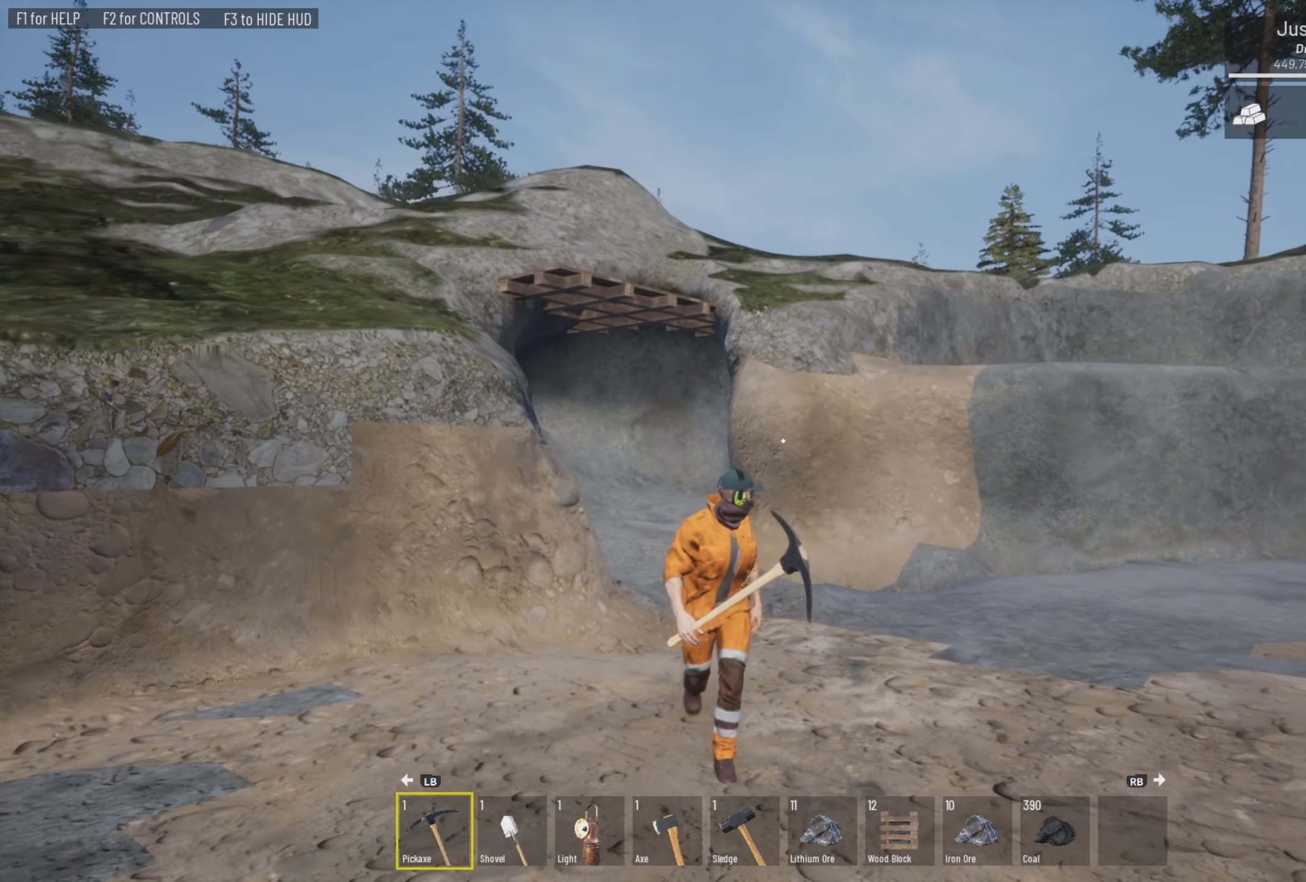
{"buttons": [], "left_stick": "down-right", "right_stick": "left", "events": [[250, "right_stick", "left"]]}
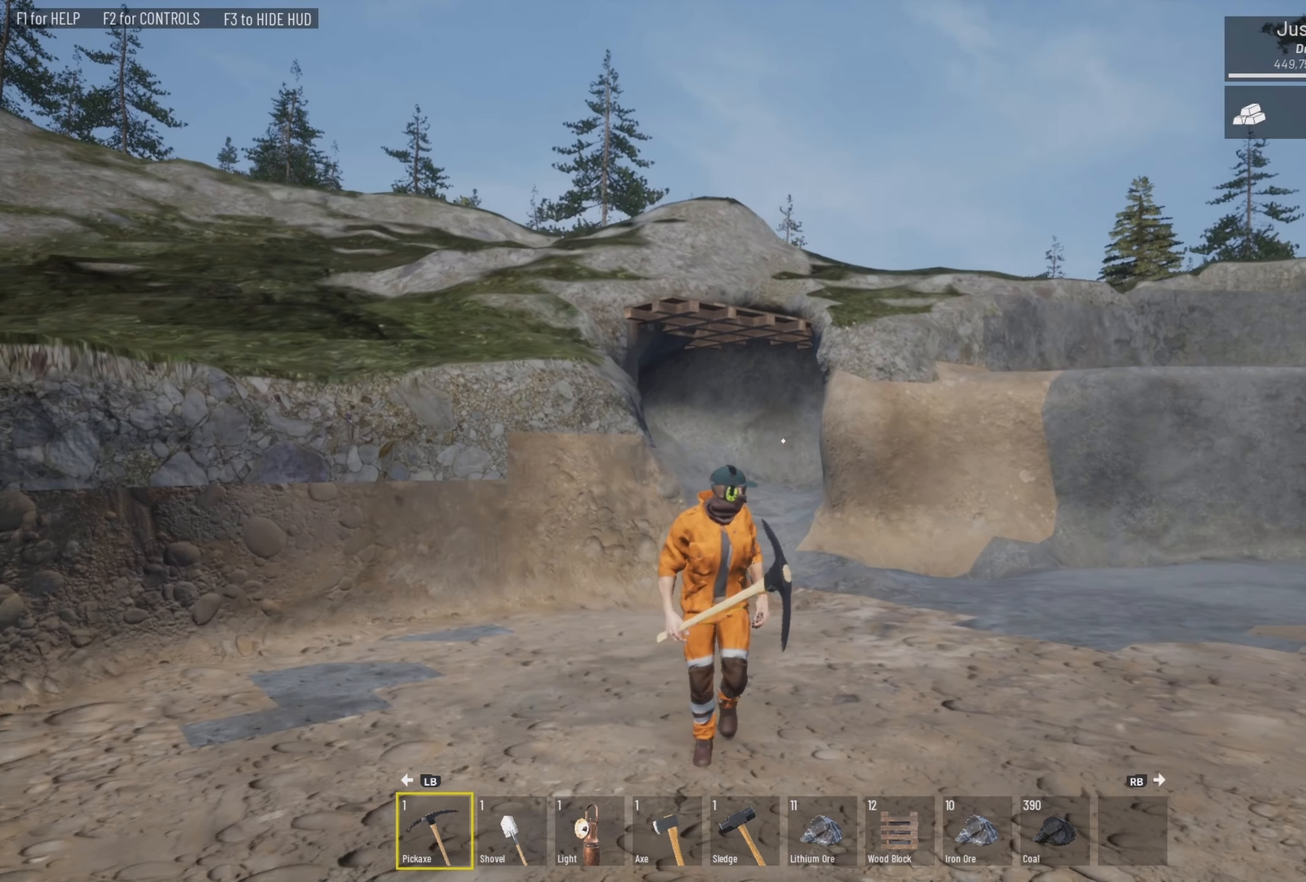
{"buttons": [], "left_stick": "down-right", "right_stick": "center", "events": [[250, "right_stick", "center"]]}
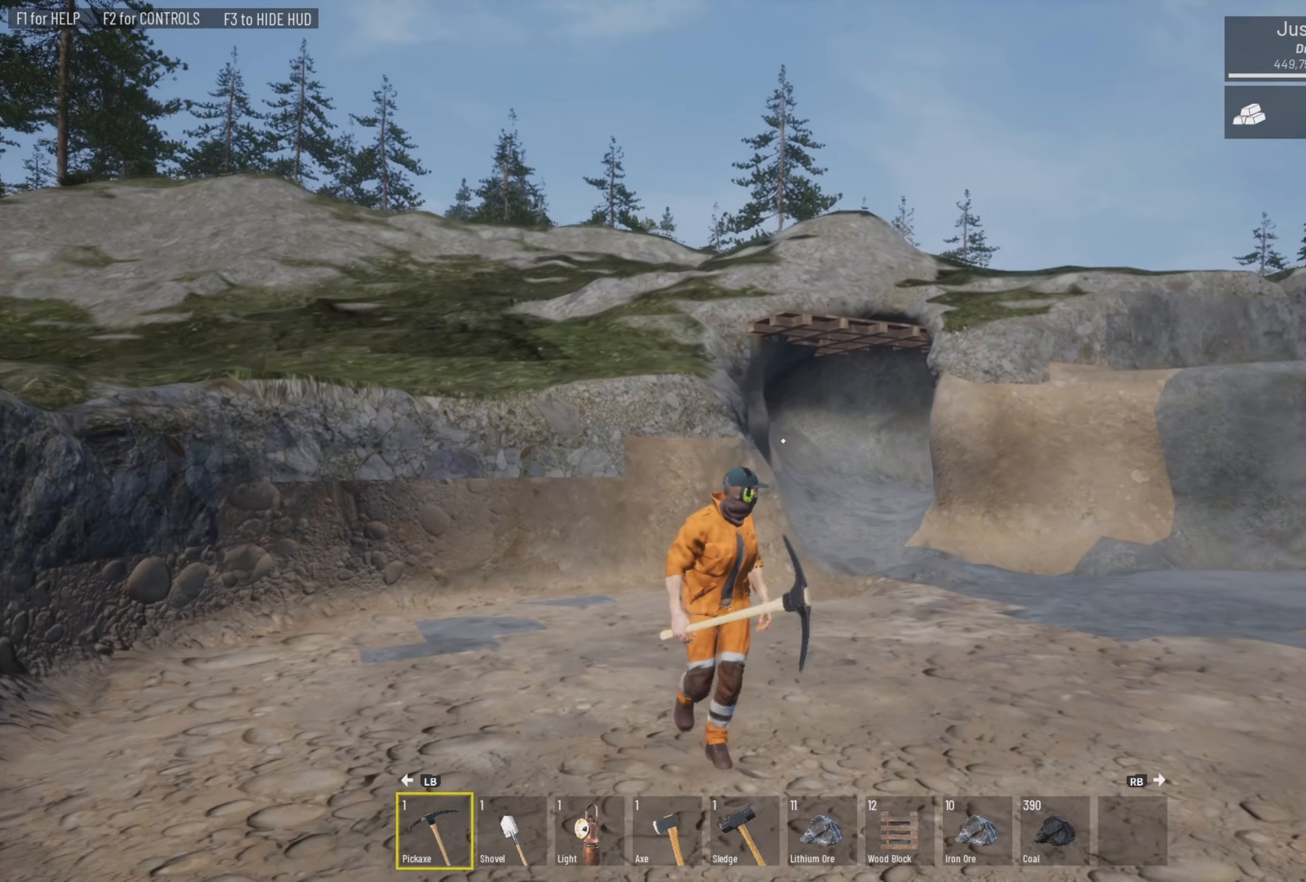
{"buttons": [], "left_stick": "down-right", "right_stick": "center", "events": []}
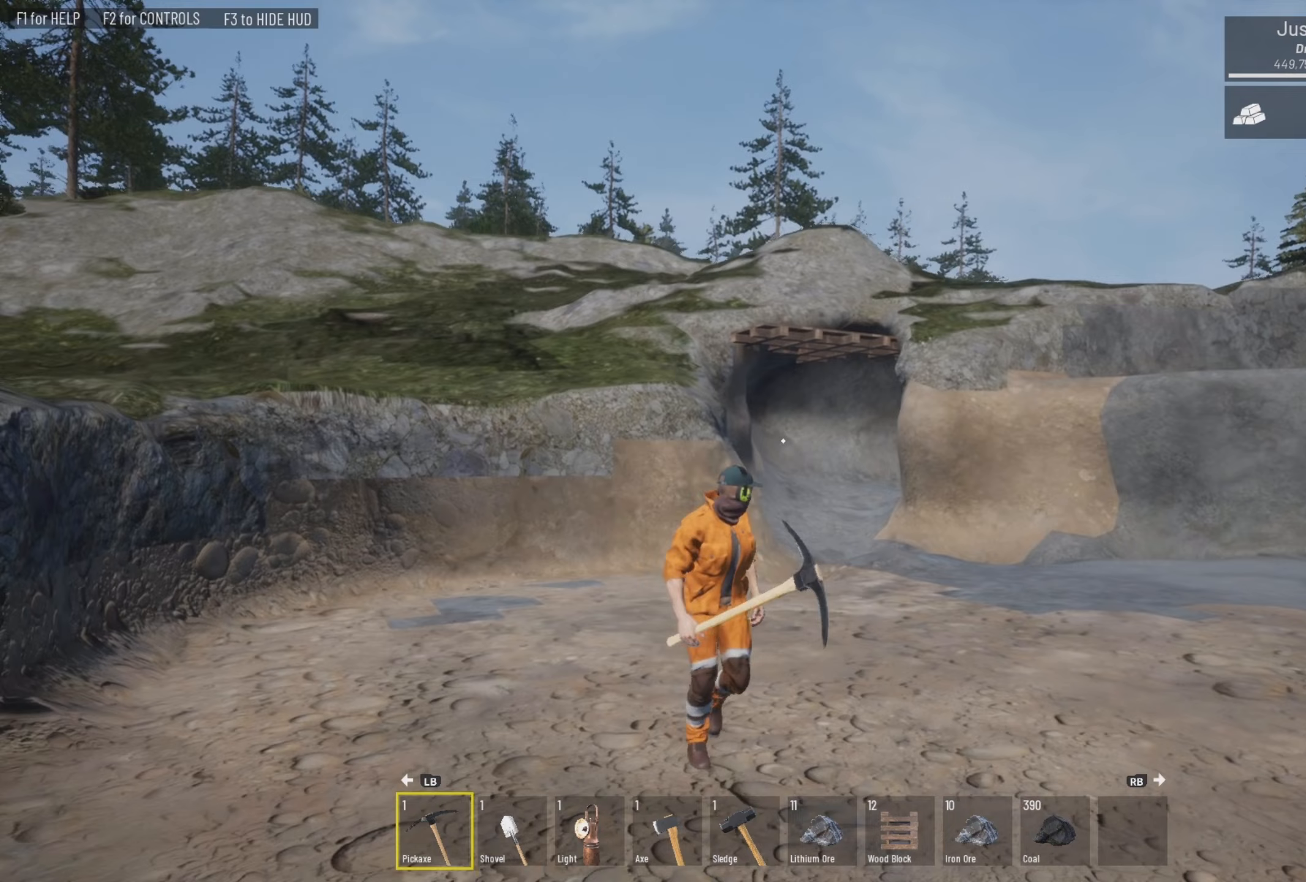
{"buttons": [], "left_stick": "right", "right_stick": "center", "events": [[83, "right_stick", "right"], [350, "right_stick", "center"], [450, "left_stick", "right"]]}
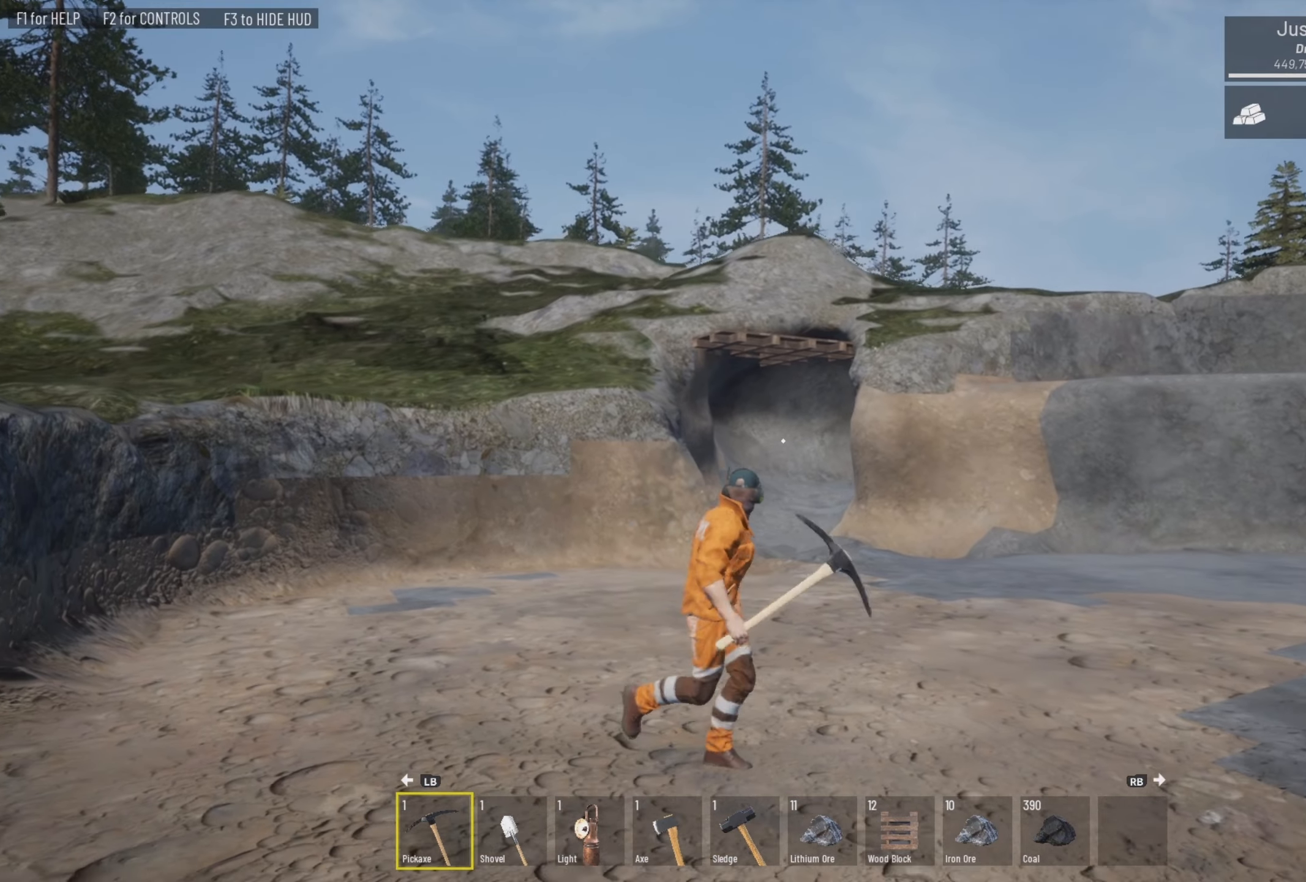
{"buttons": [], "left_stick": "right", "right_stick": "right", "events": [[250, "right_stick", "right"]]}
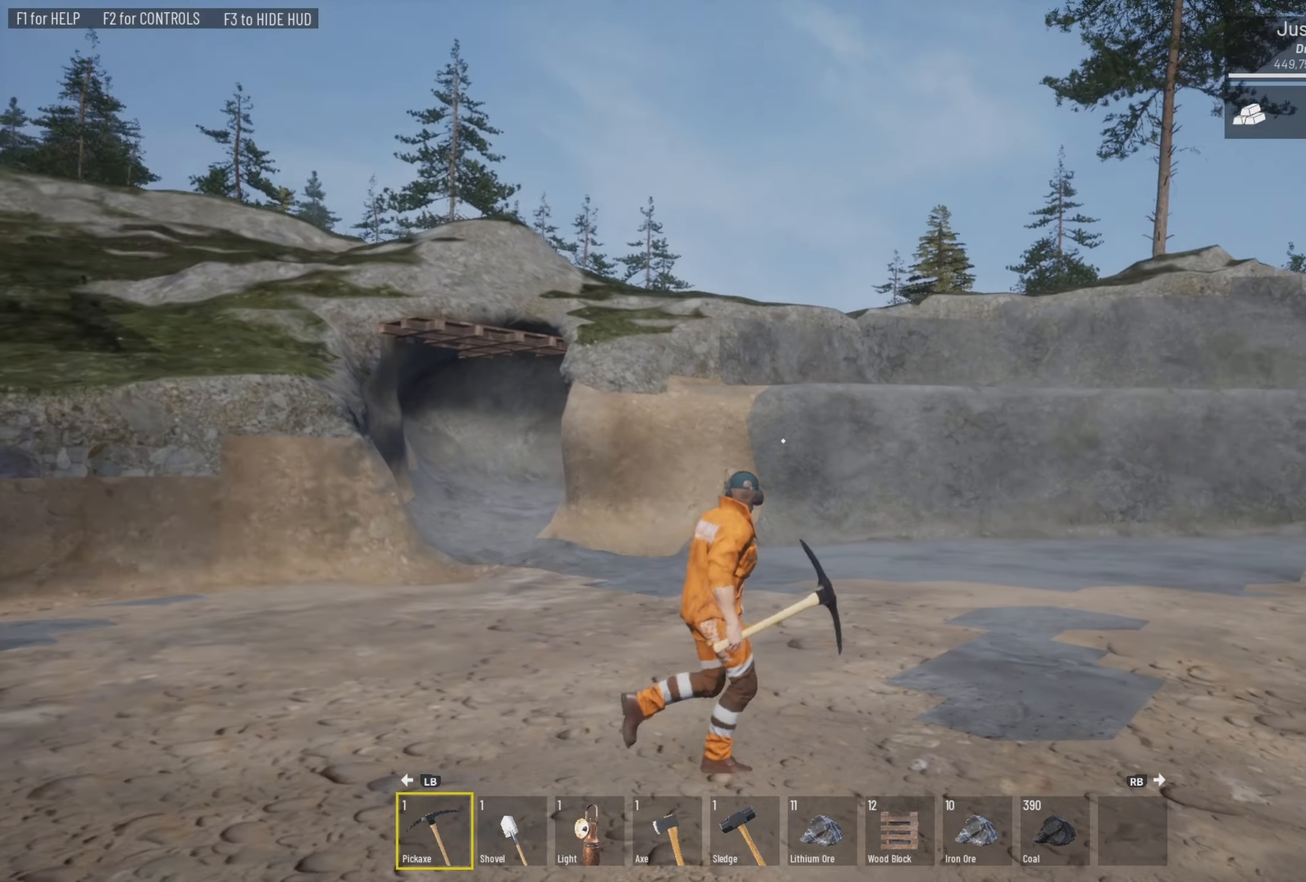
{"buttons": [], "left_stick": "up", "right_stick": "right", "events": [[183, "left_stick", "up-right"], [317, "left_stick", "up"]]}
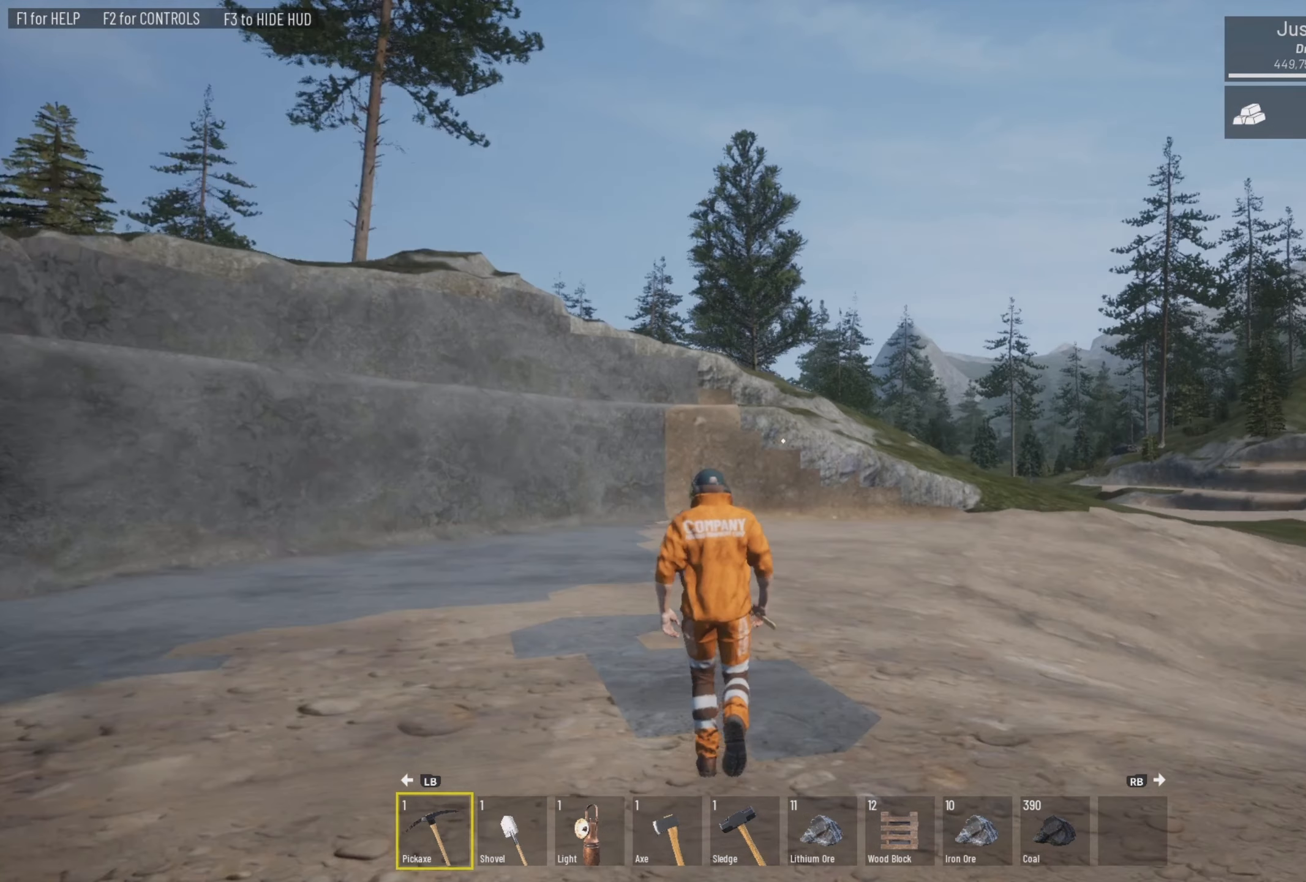
{"buttons": ["L3"], "left_stick": "up", "right_stick": "down-right", "events": [[50, "L3", "down"], [83, "right_stick", "center"], [317, "right_stick", "down-right"]]}
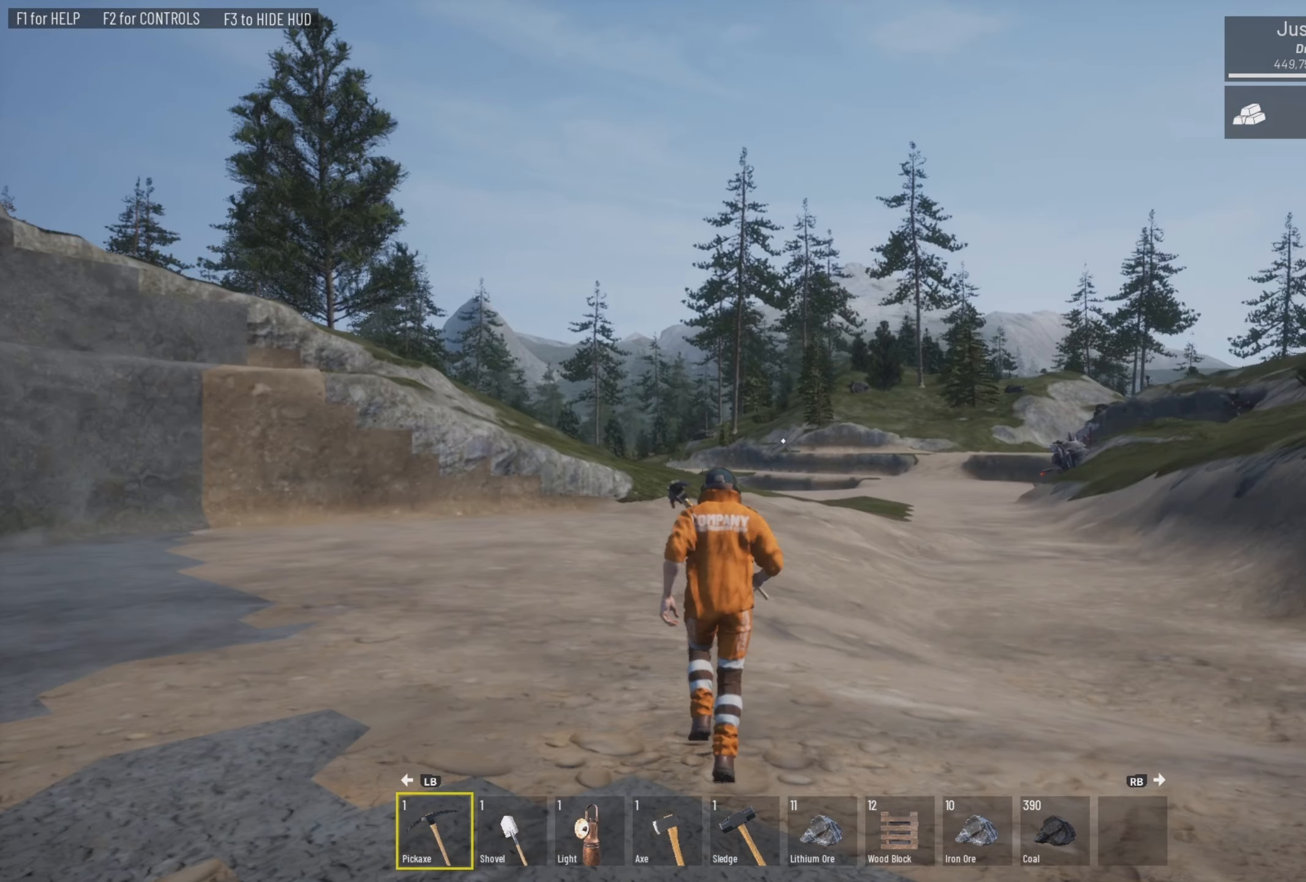
{"buttons": ["L3"], "left_stick": "up", "right_stick": "right", "events": [[83, "right_stick", "center"], [417, "right_stick", "right"]]}